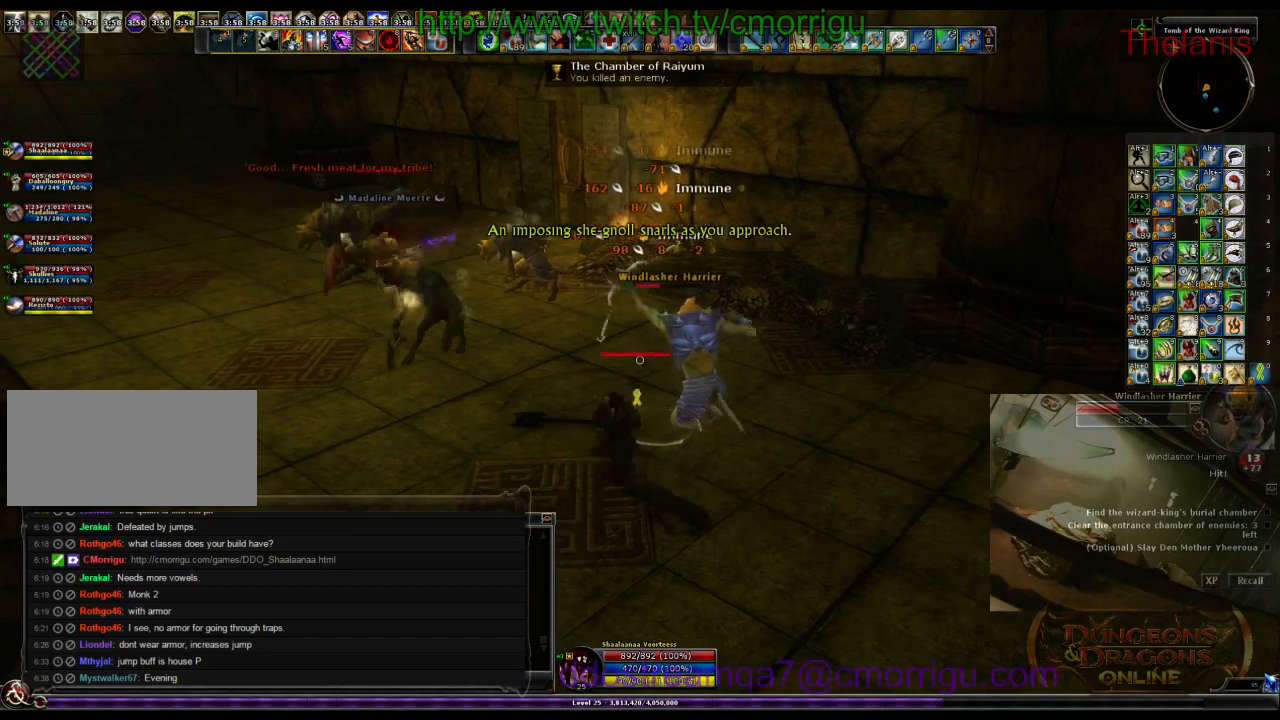
Gameplay with keyboard; each line is a JSON object with the keys held at the frame after it. "events" lists presses ("down") and releases ("up") of ".", "/", "0", "1", "2", "3", "4", "5", "6", "7", "8", "9", "a", "b", "backslash", "backspace", "c", "caps_lock", "comma", "ctrl_l", "ctrl_r", "d", "e", "equals", "escape", "f", "f1", "f10", "f11", "f12", "f2", "f3", "f4", "f5", "f6", "f7", "f8", "f9", "g", "h", "i", "j", "k", "l", "lbracket", "m", "minus", "n", "o", "p", "q", "quote", "r", "rbracket", "return", "s", "semicolon", "shift_l", "shift_r", "space", "t", "tab", "tilde", "u", "v", "w", "x", "y" and "z" between this image and that frame as [ms after this image, input, new state], when the widget could be followed in between. No other keys are recorded. Mouse input is not recorded.
{"keys": [], "events": [[134, "d", "down"], [300, "d", "up"]]}
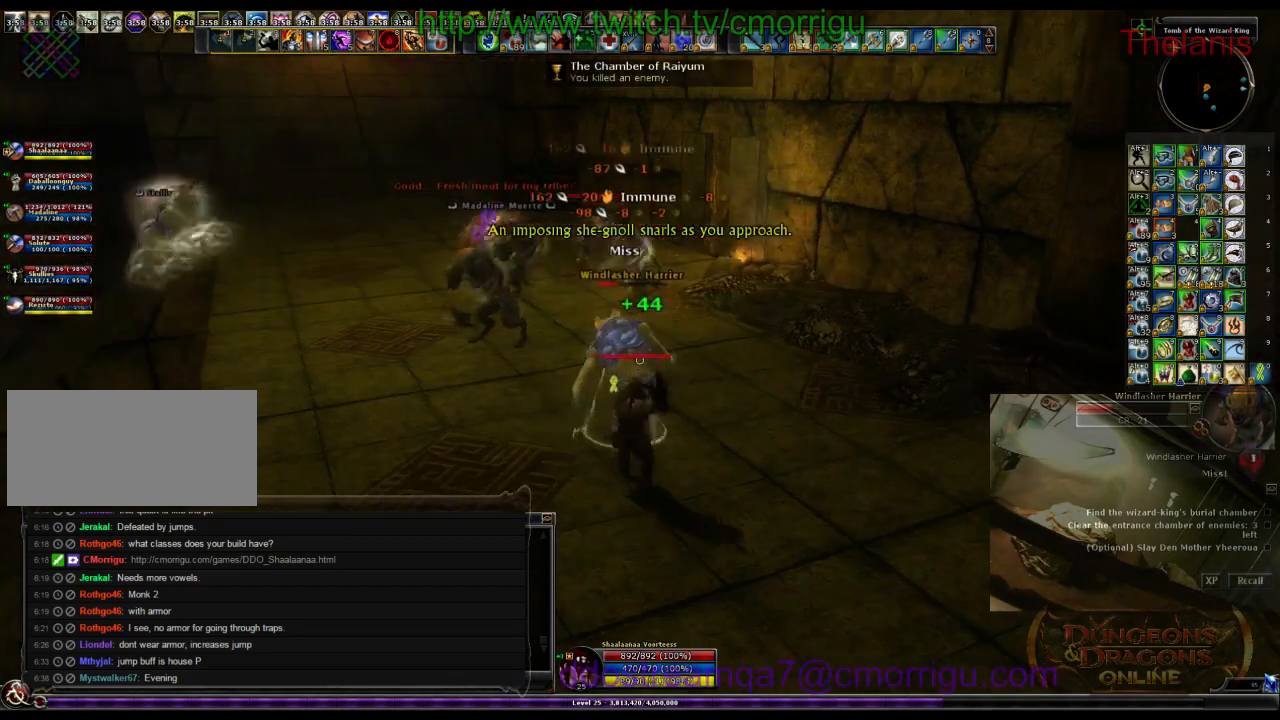
{"keys": [], "events": []}
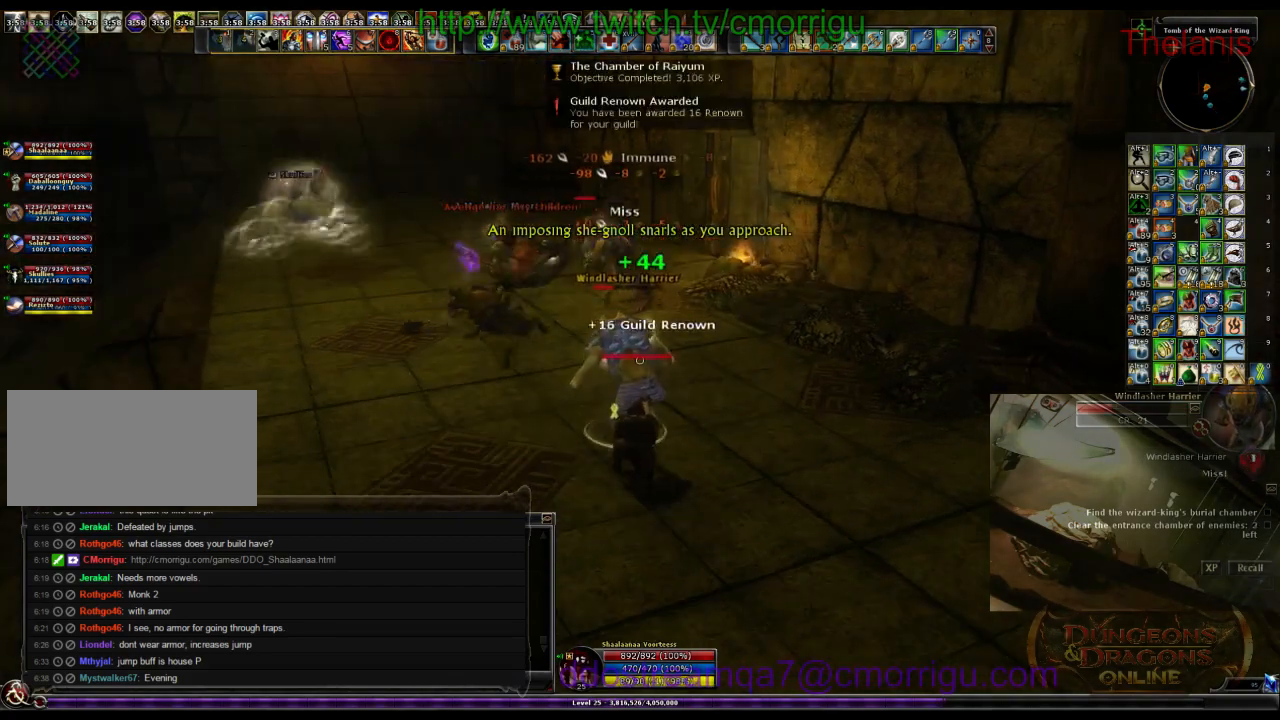
{"keys": [], "events": []}
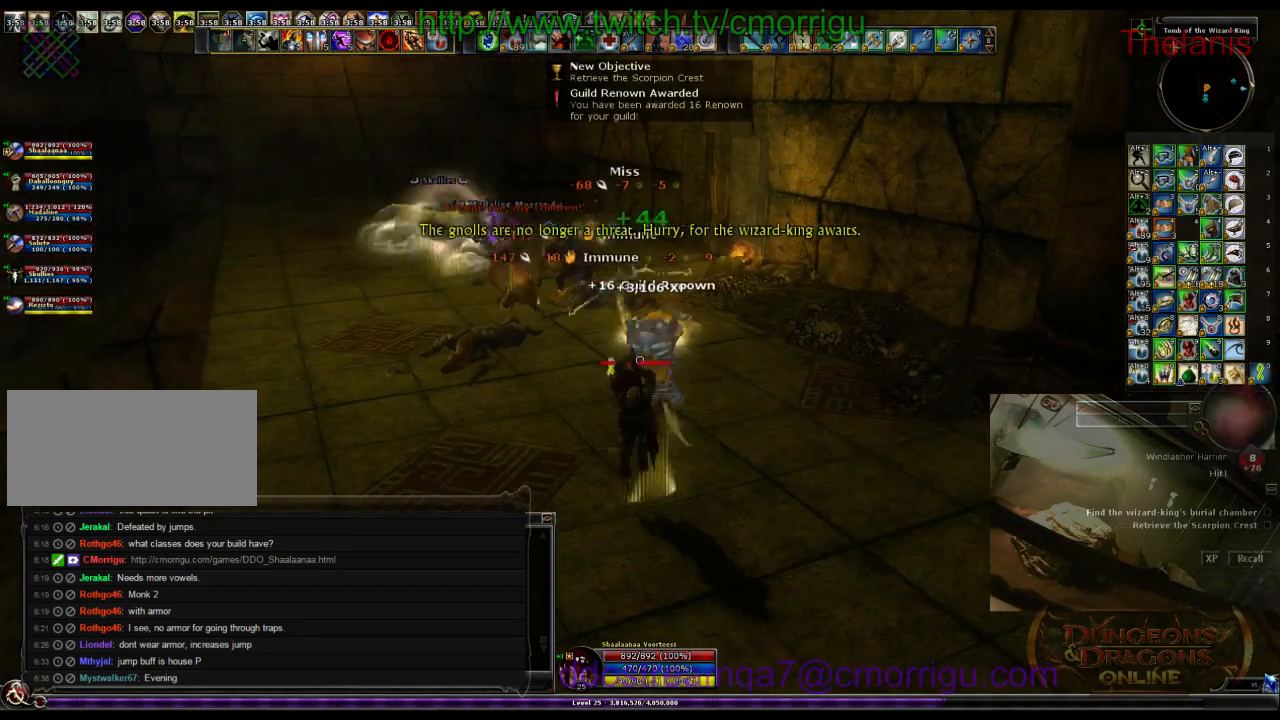
{"keys": ["w"], "events": [[267, "w", "down"]]}
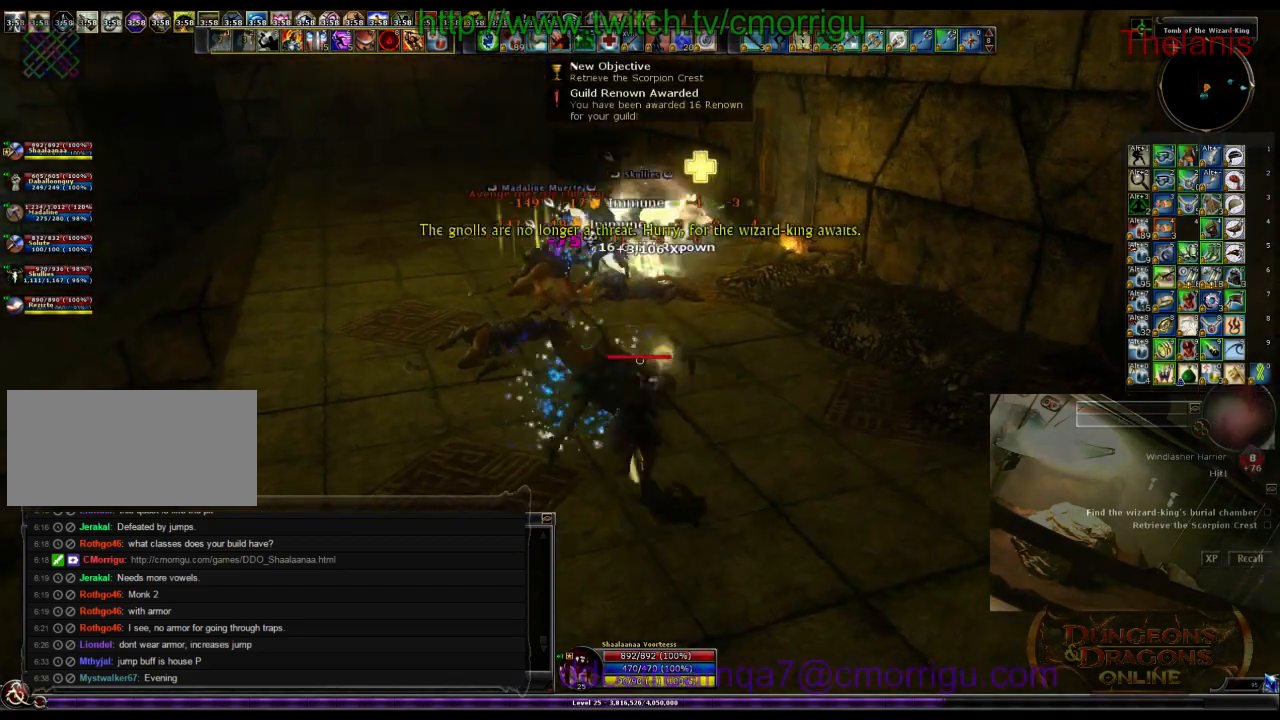
{"keys": ["1", "w"], "events": [[467, "1", "down"]]}
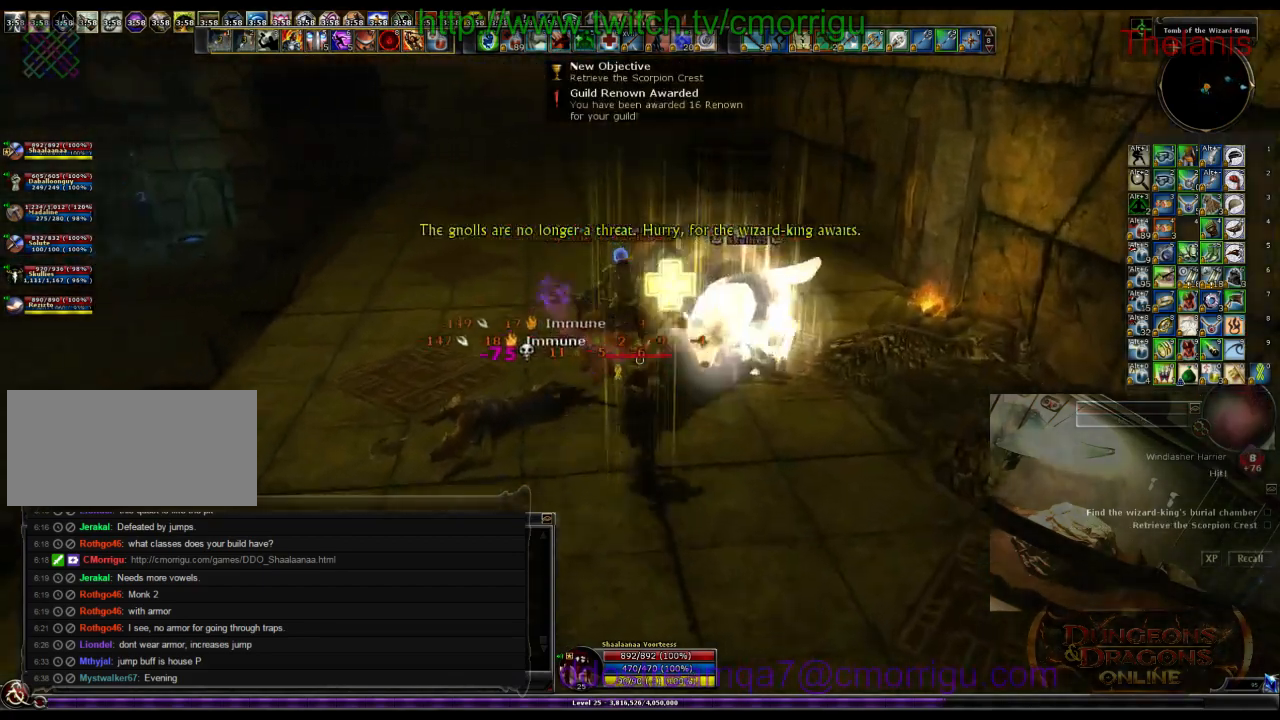
{"keys": ["2"], "events": [[167, "1", "up"], [300, "w", "up"], [400, "2", "down"]]}
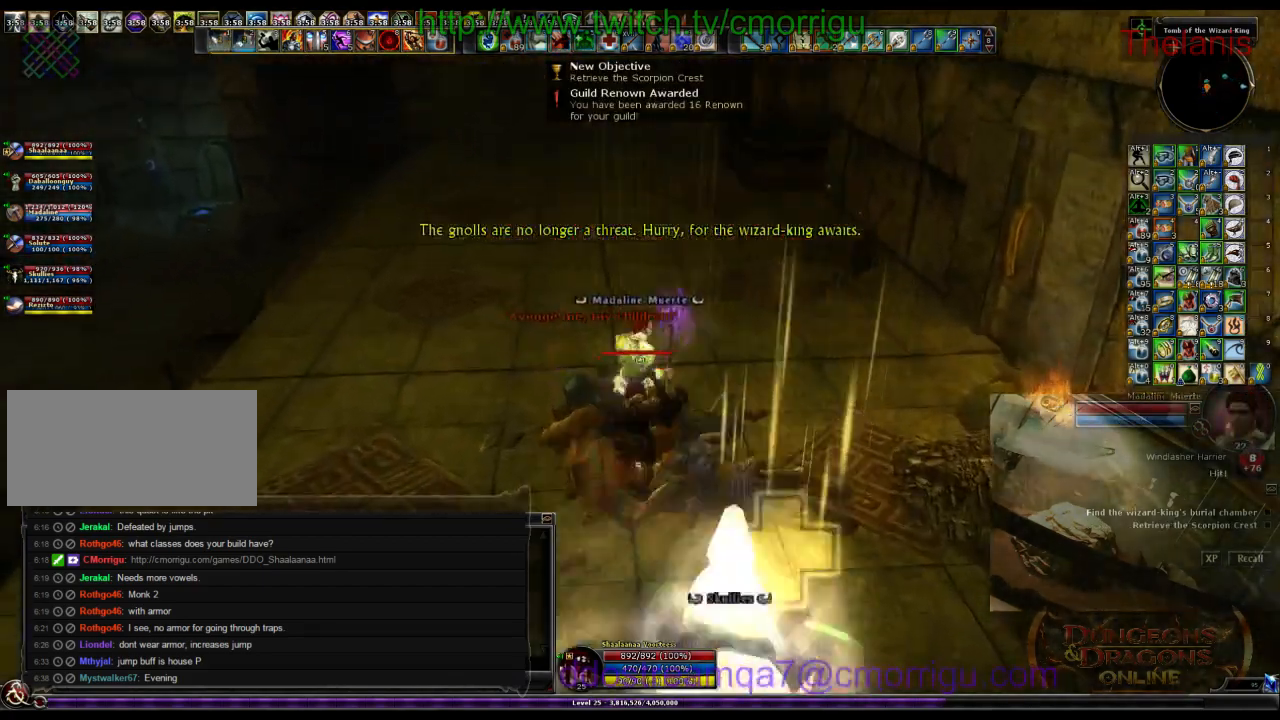
{"keys": ["d", "w"], "events": [[34, "2", "up"], [100, "w", "down"], [200, "d", "down"]]}
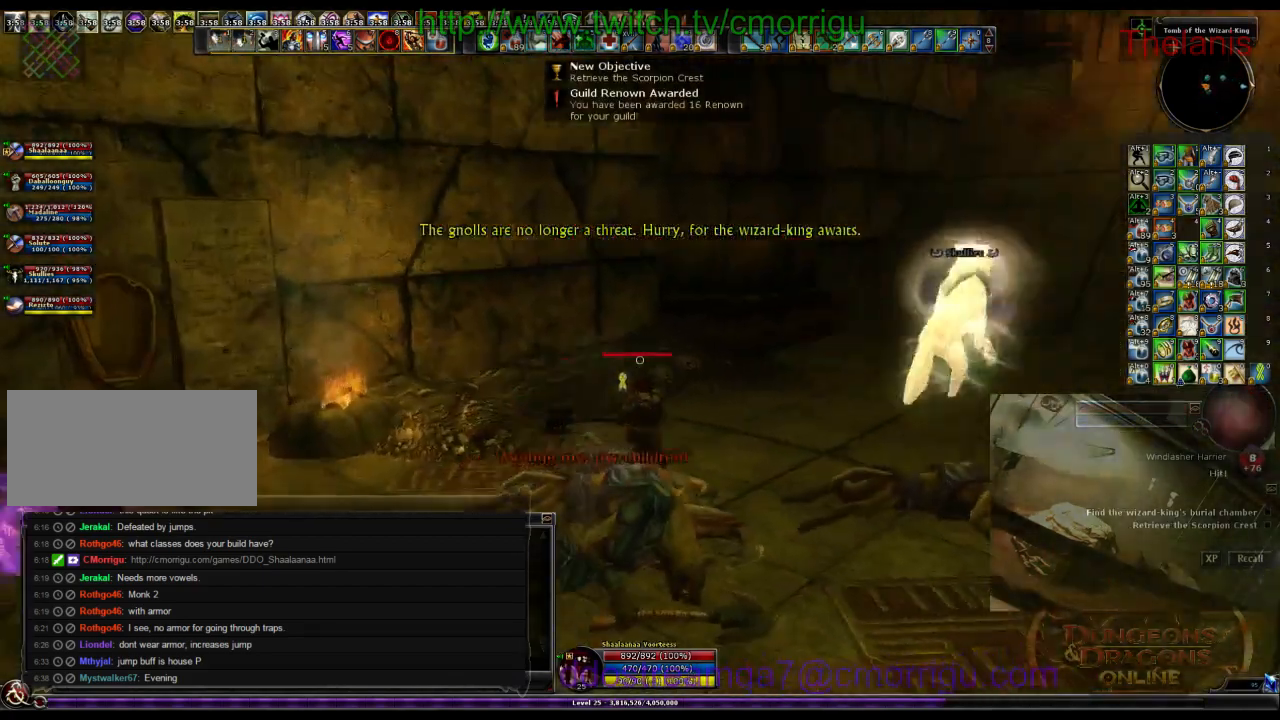
{"keys": ["w"], "events": [[434, "d", "up"]]}
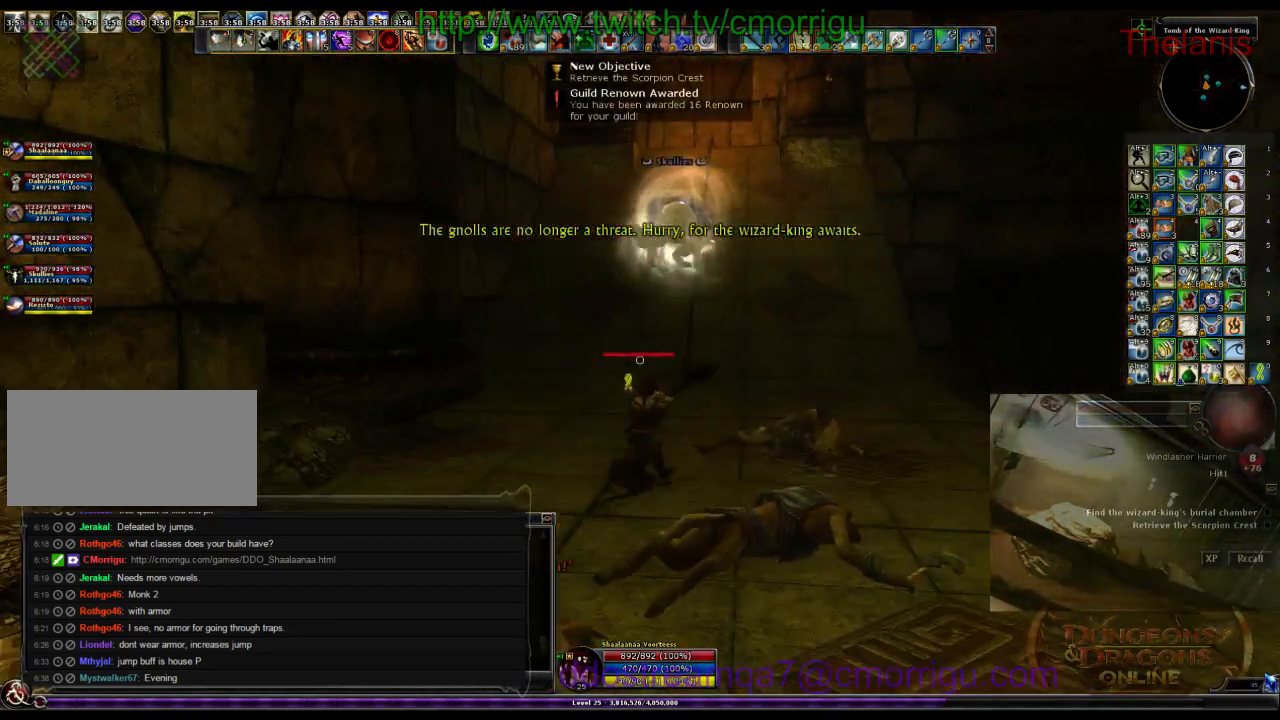
{"keys": ["w"], "events": []}
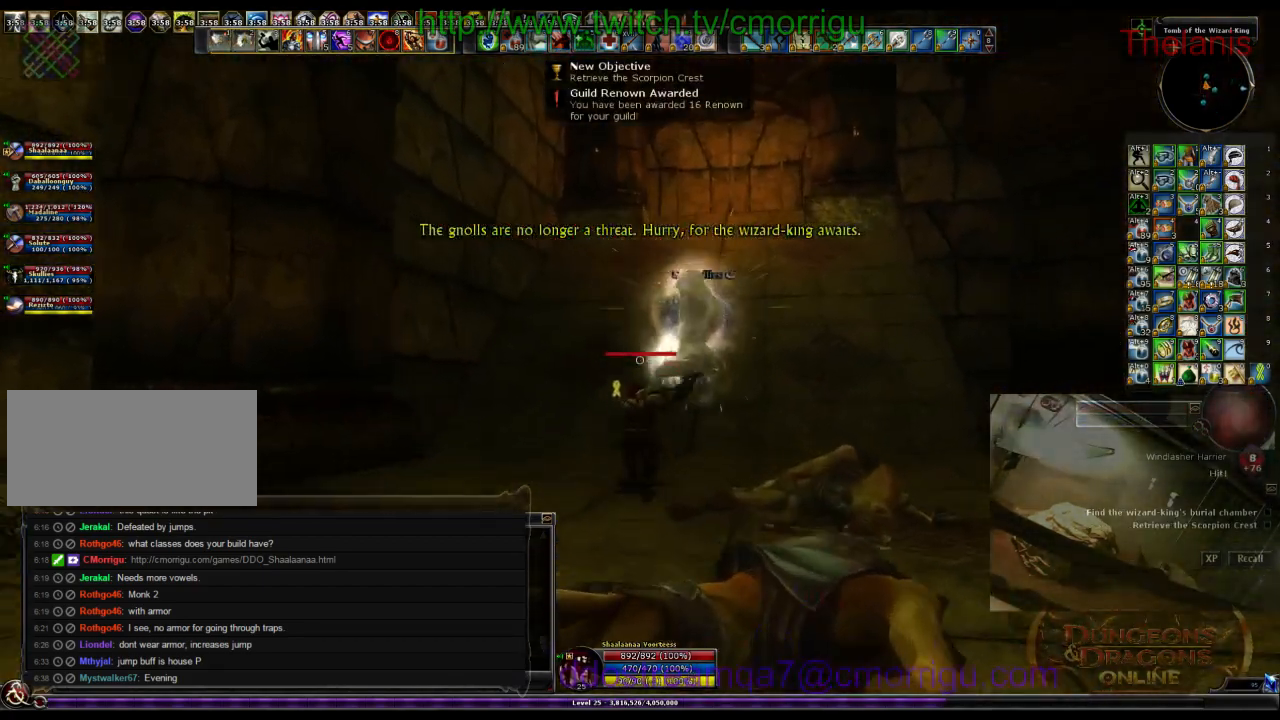
{"keys": ["w"], "events": []}
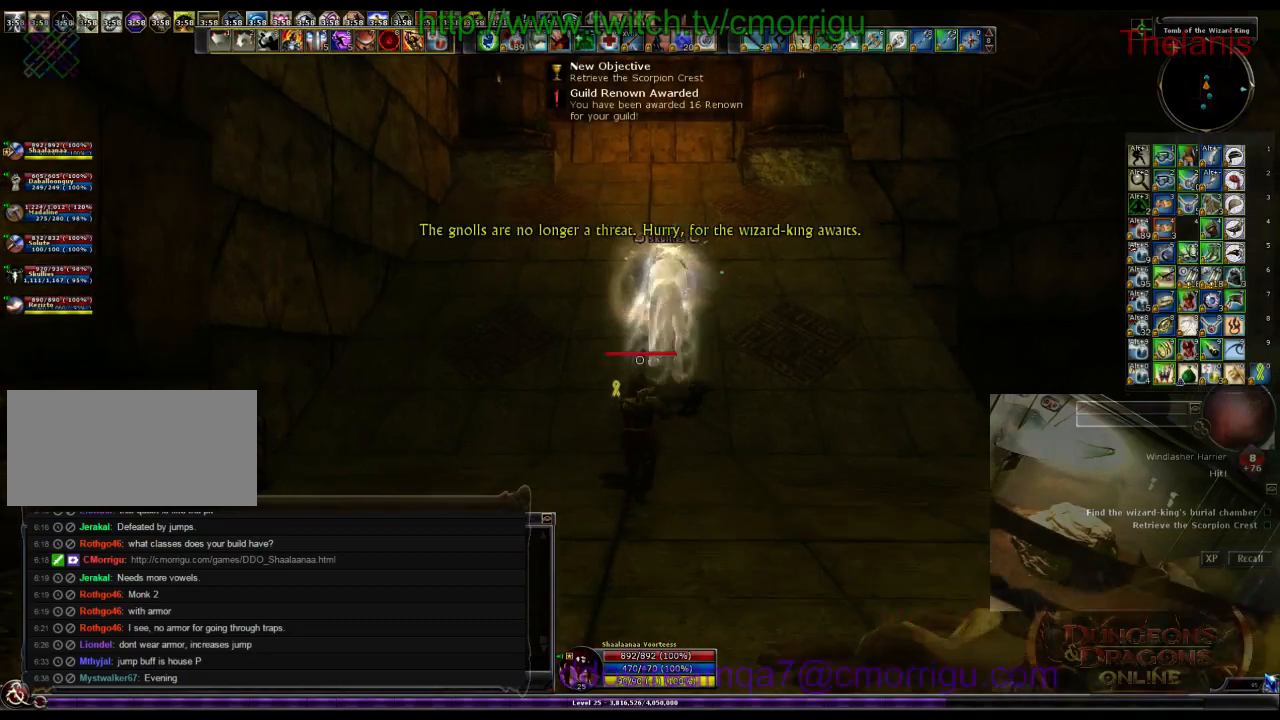
{"keys": ["w"], "events": []}
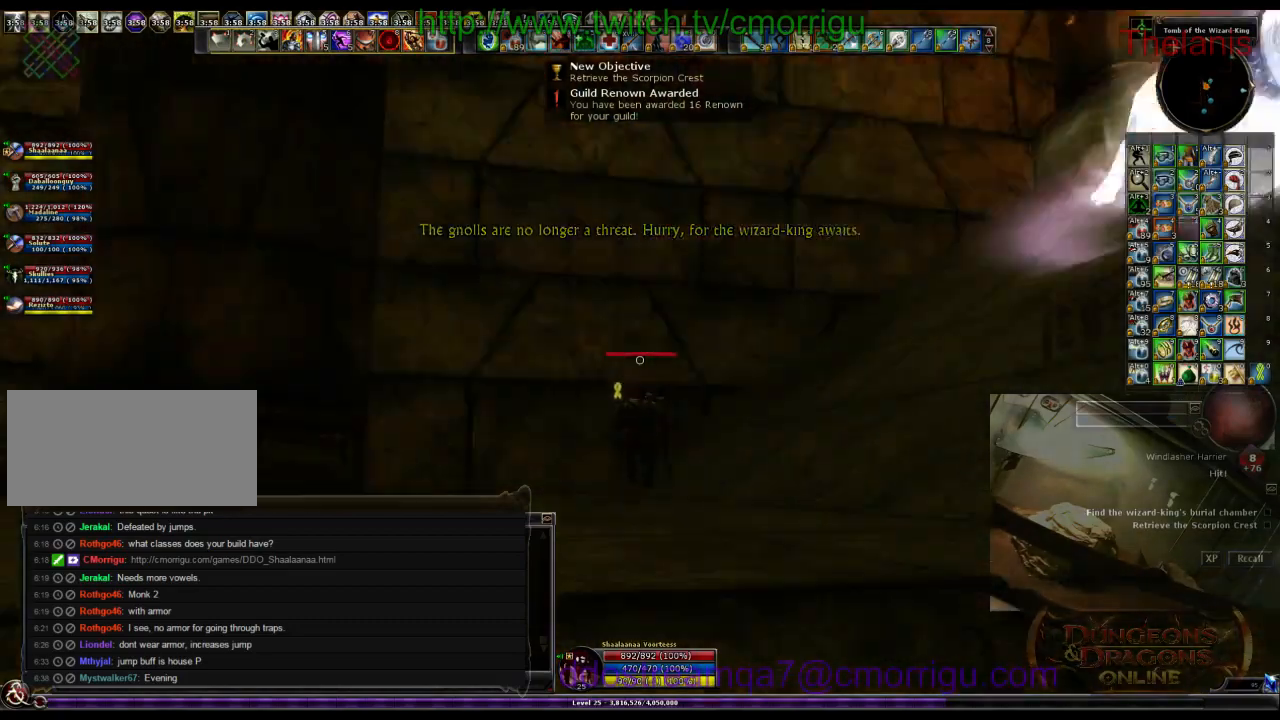
{"keys": [], "events": [[234, "w", "up"]]}
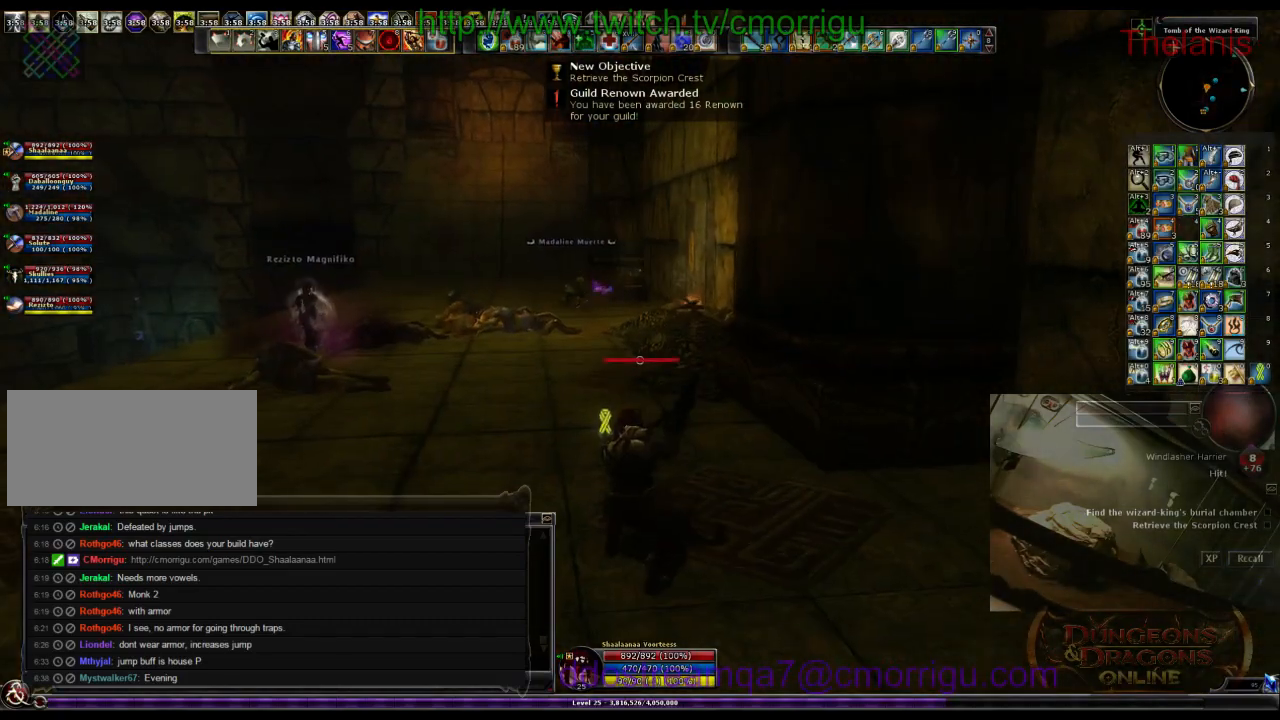
{"keys": [], "events": []}
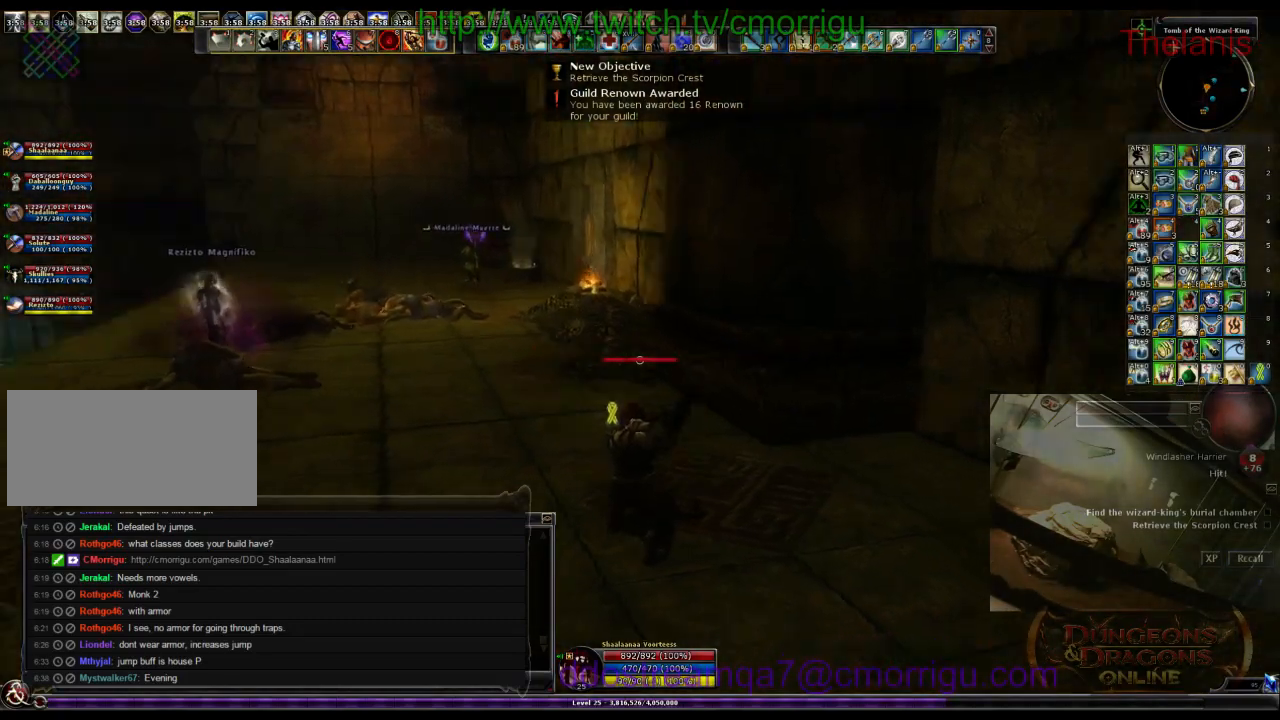
{"keys": ["w"], "events": [[100, "d", "down"], [100, "w", "down"], [434, "d", "up"]]}
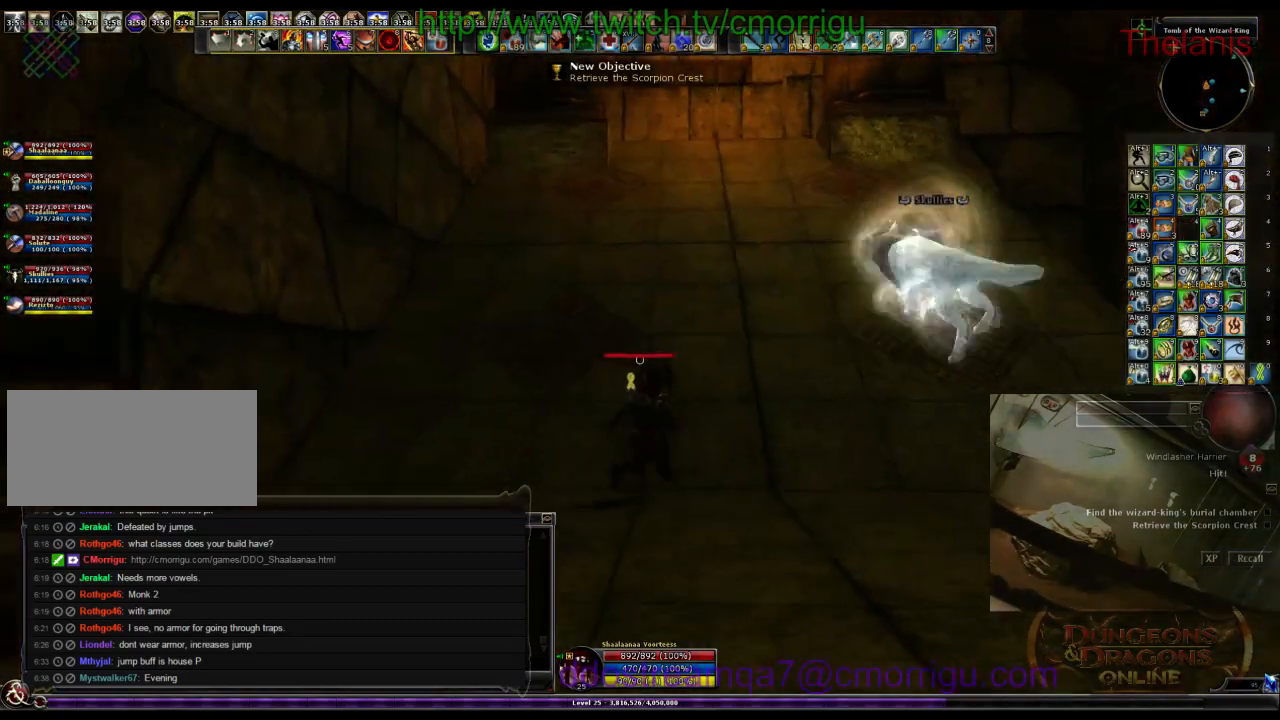
{"keys": ["w"], "events": []}
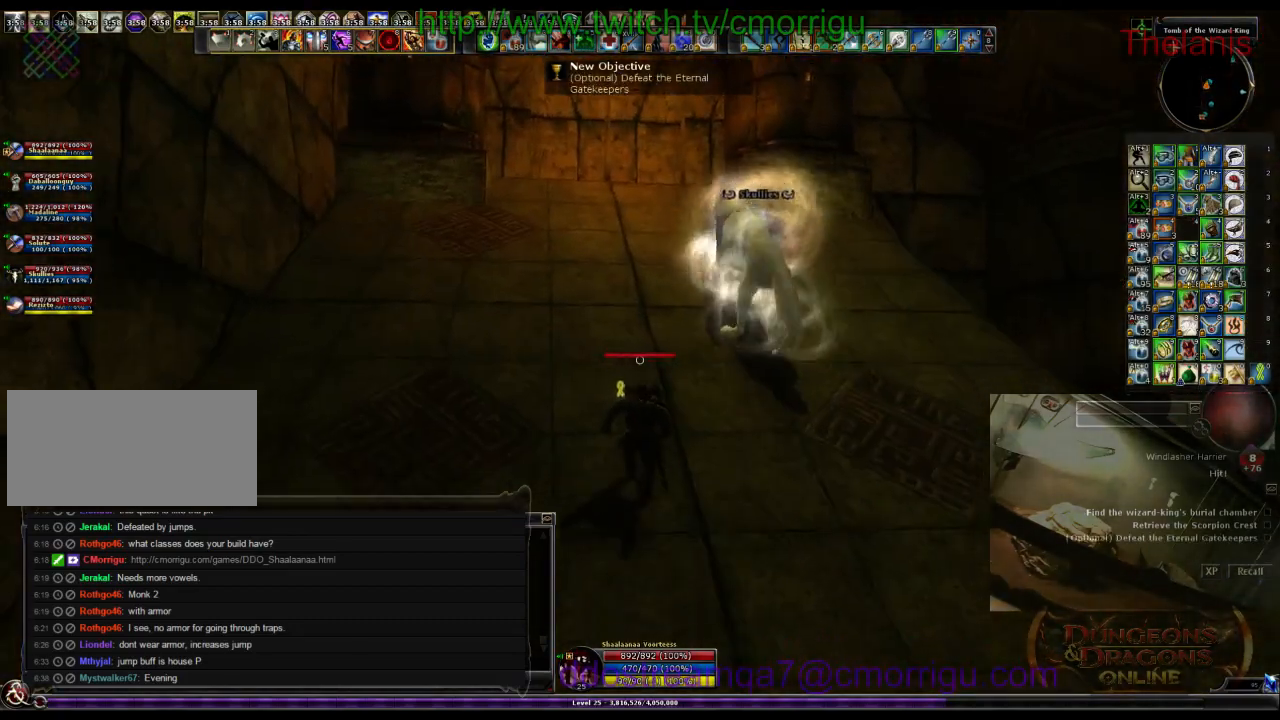
{"keys": ["w"], "events": []}
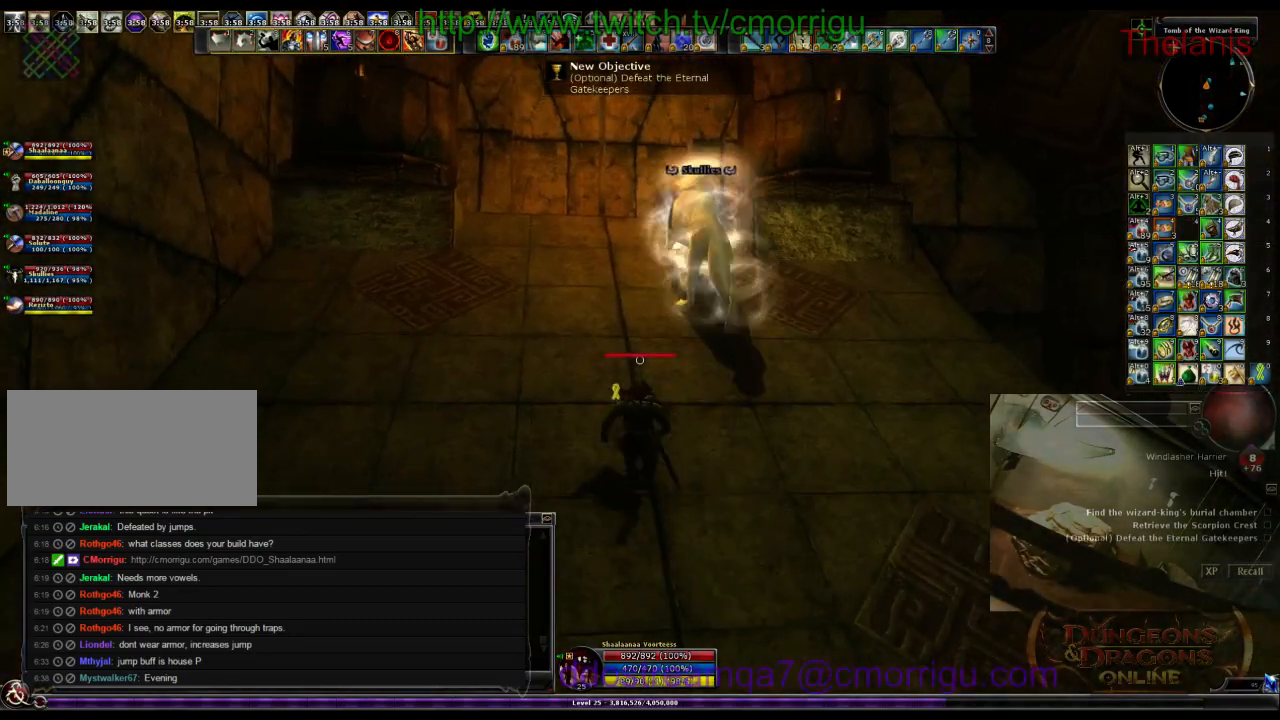
{"keys": [], "events": [[400, "w", "up"]]}
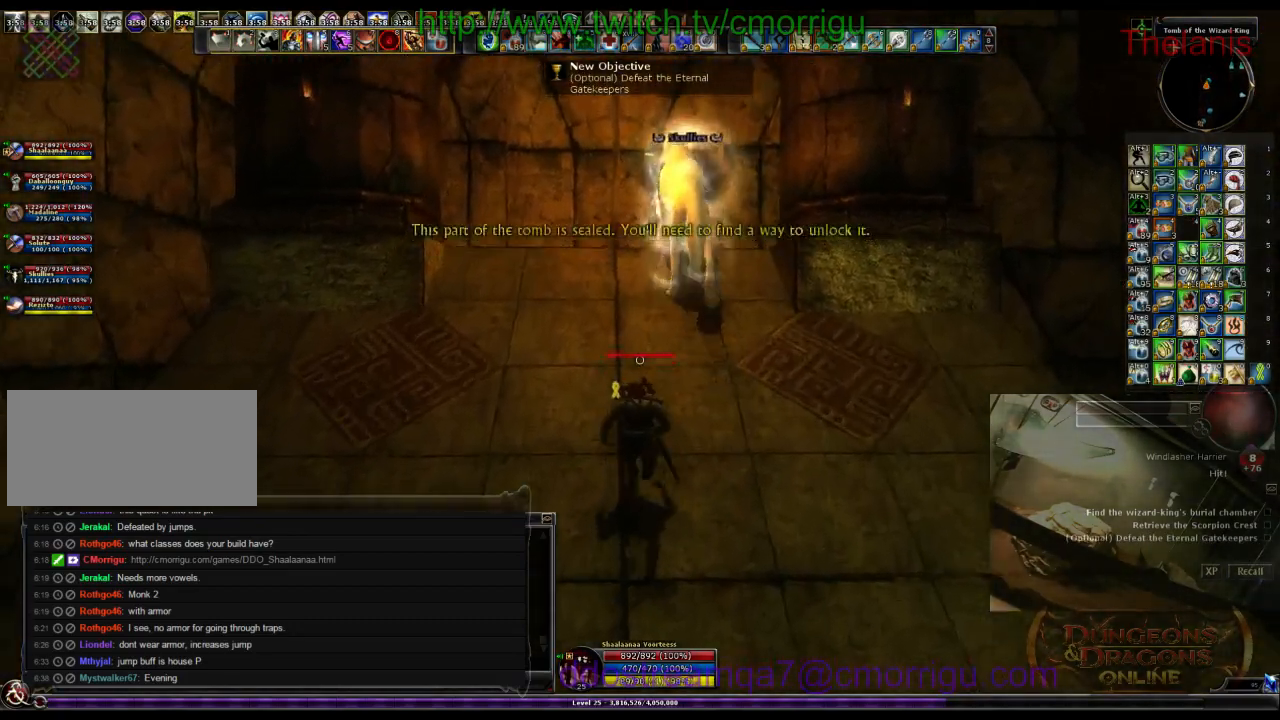
{"keys": [], "events": []}
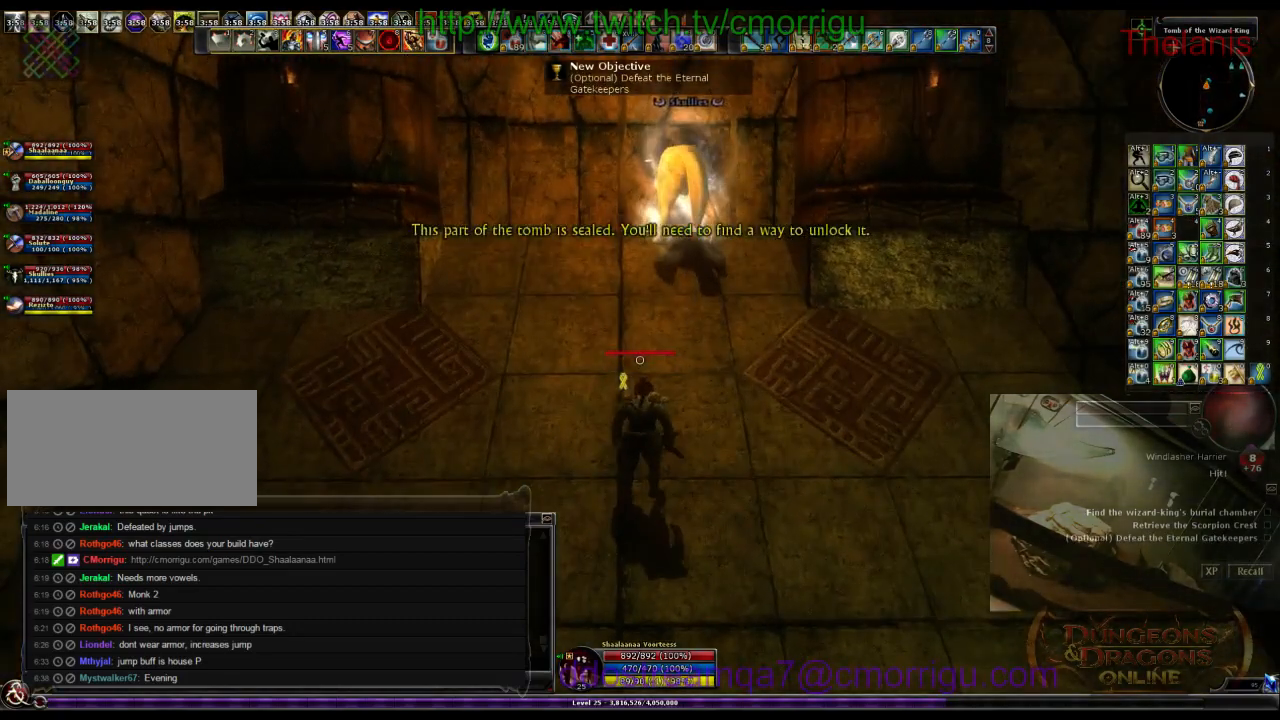
{"keys": [], "events": []}
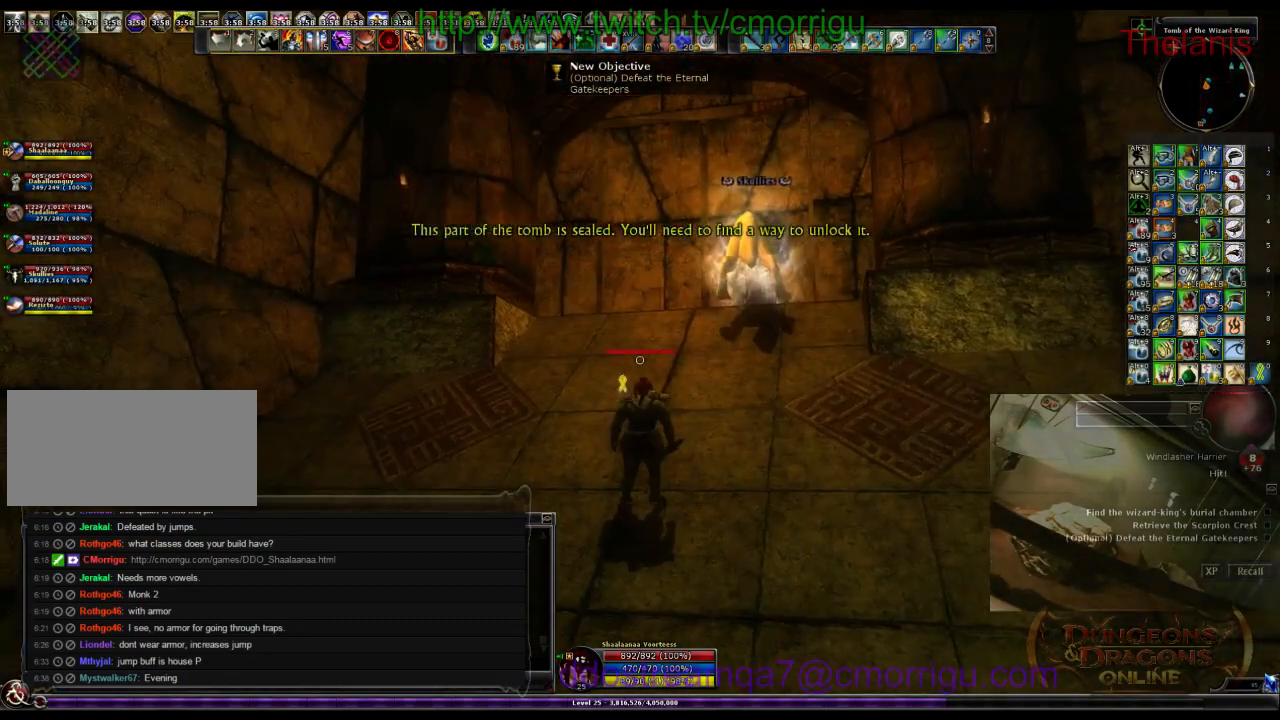
{"keys": [], "events": []}
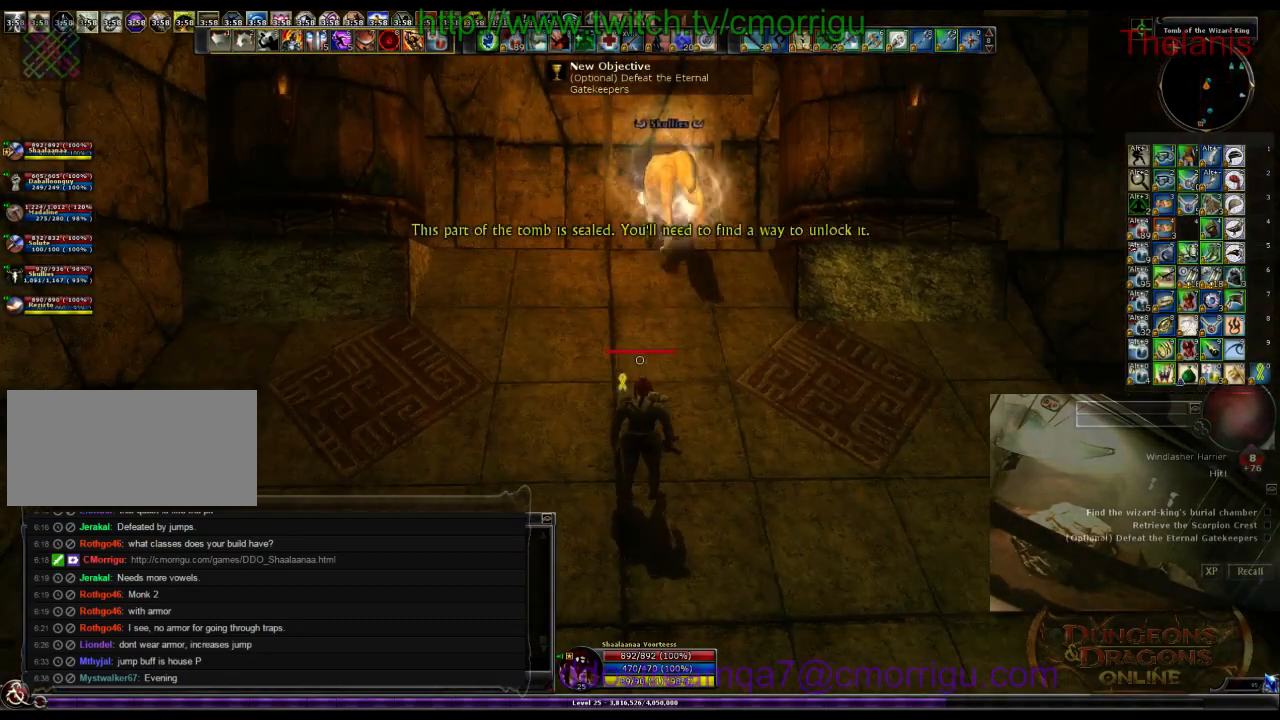
{"keys": [], "events": []}
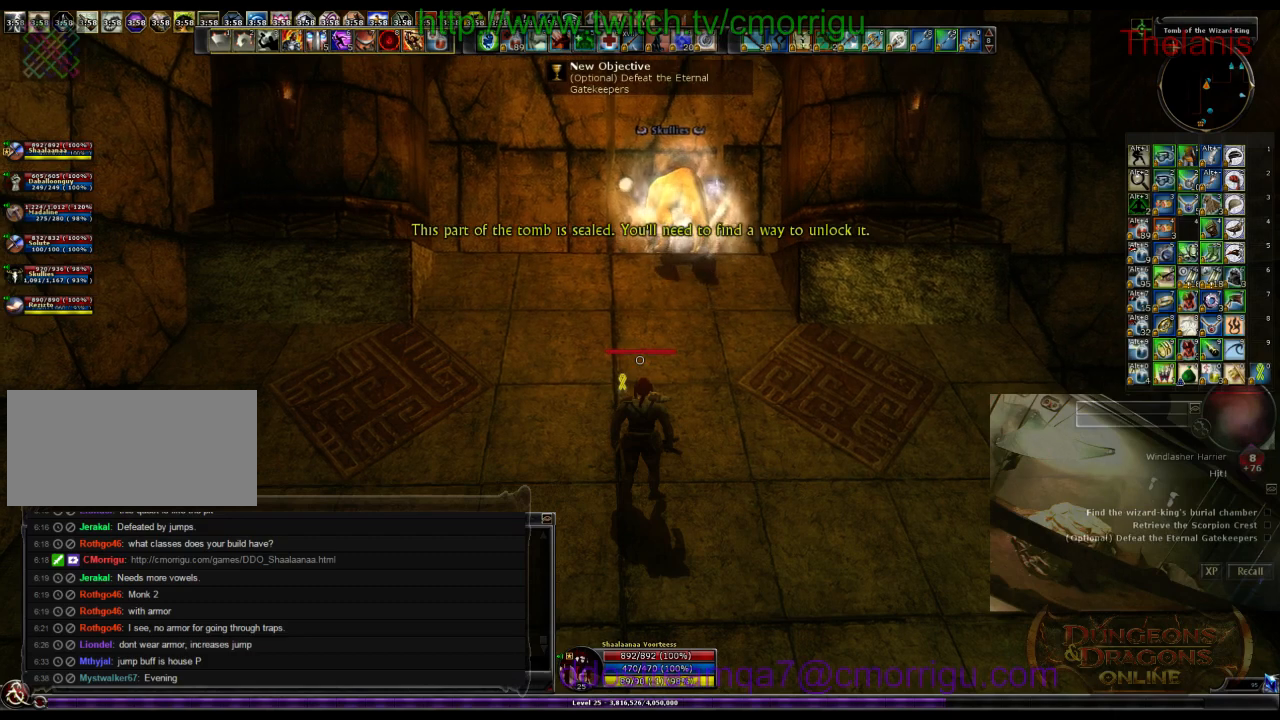
{"keys": [], "events": []}
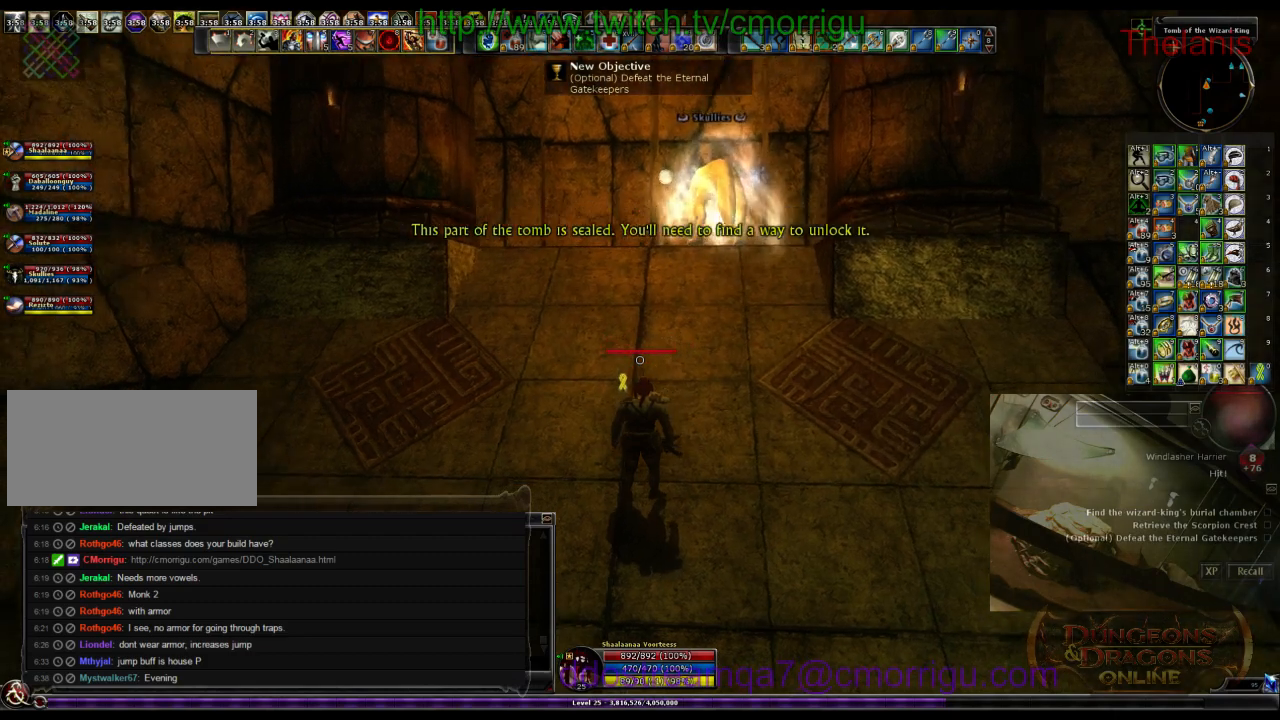
{"keys": [], "events": []}
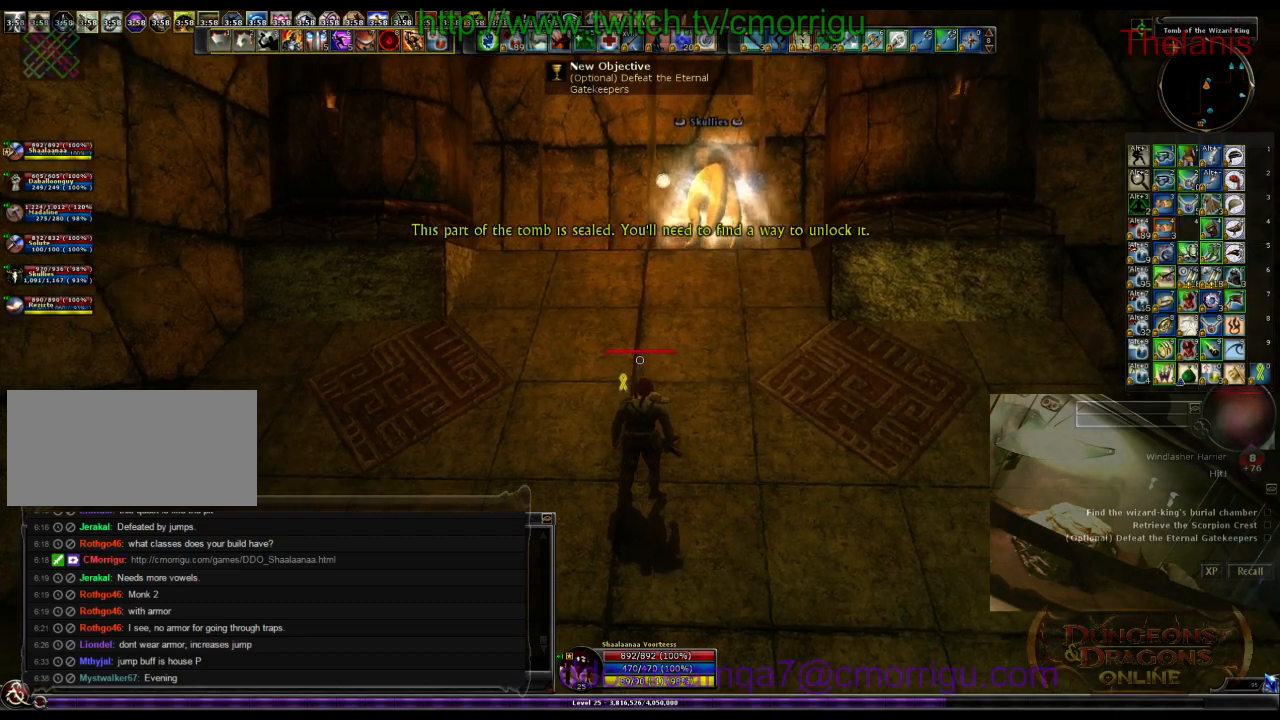
{"keys": [], "events": []}
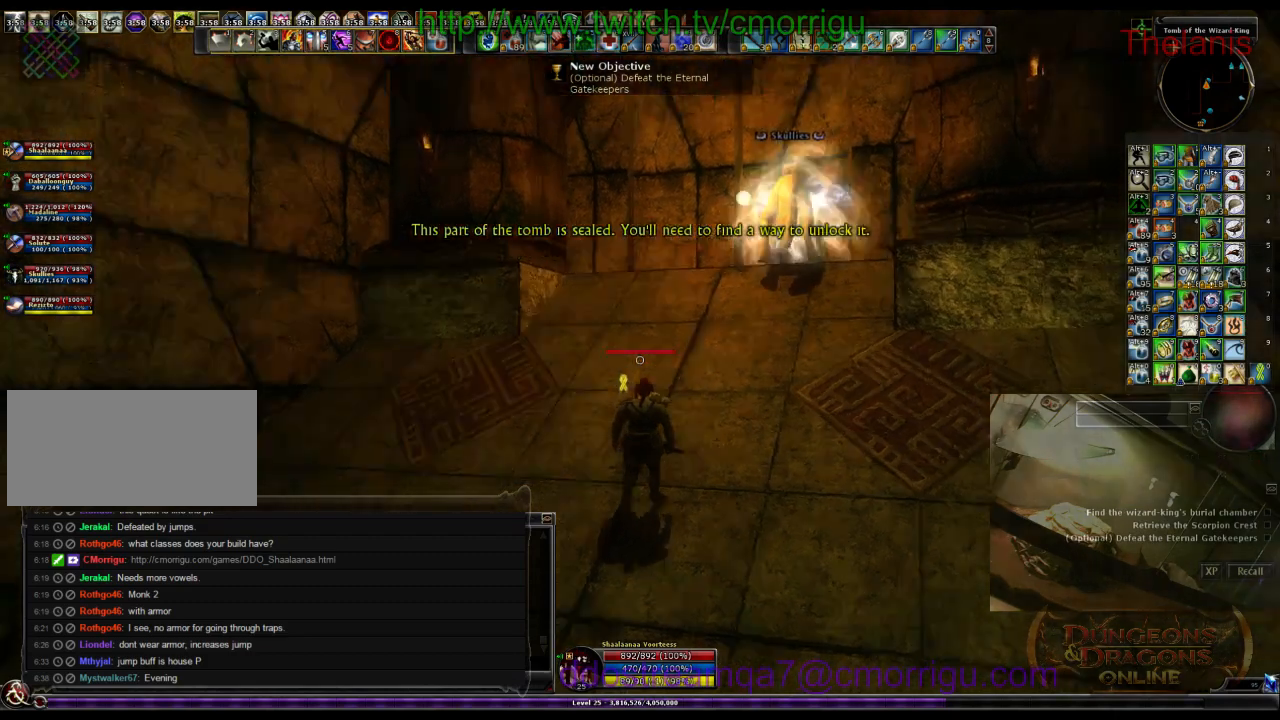
{"keys": ["w"], "events": [[367, "w", "down"]]}
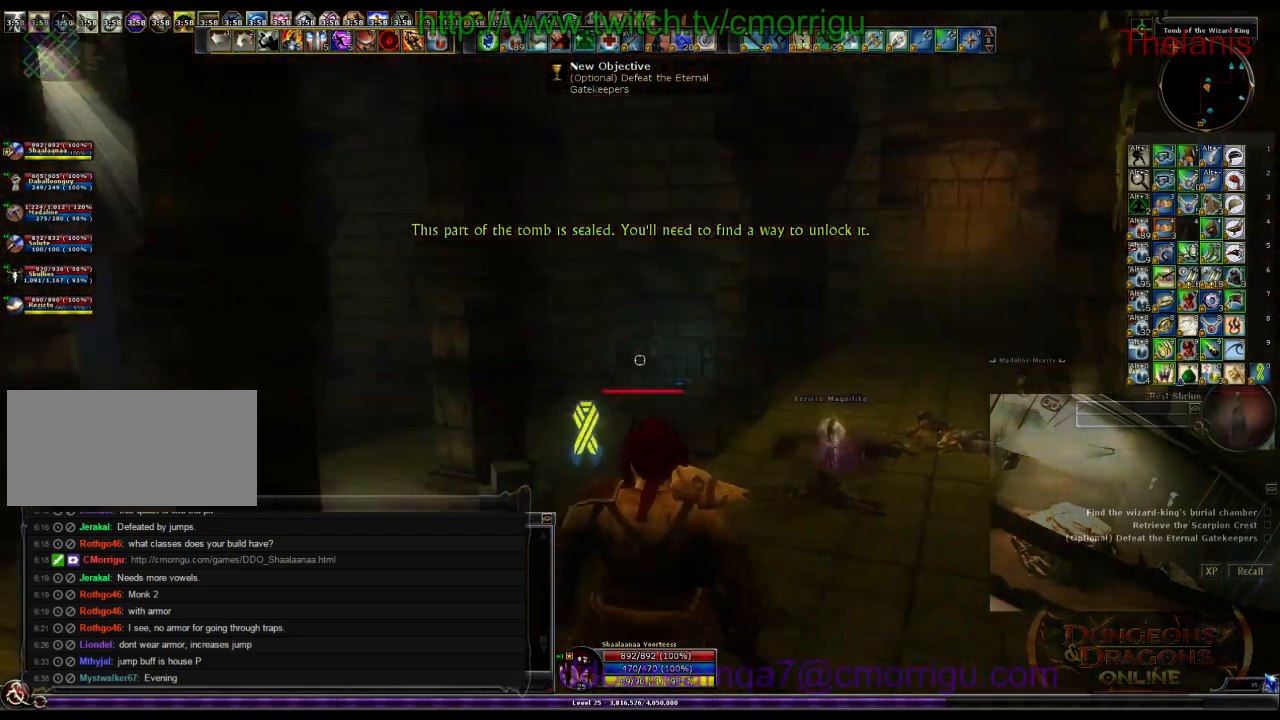
{"keys": ["w"], "events": []}
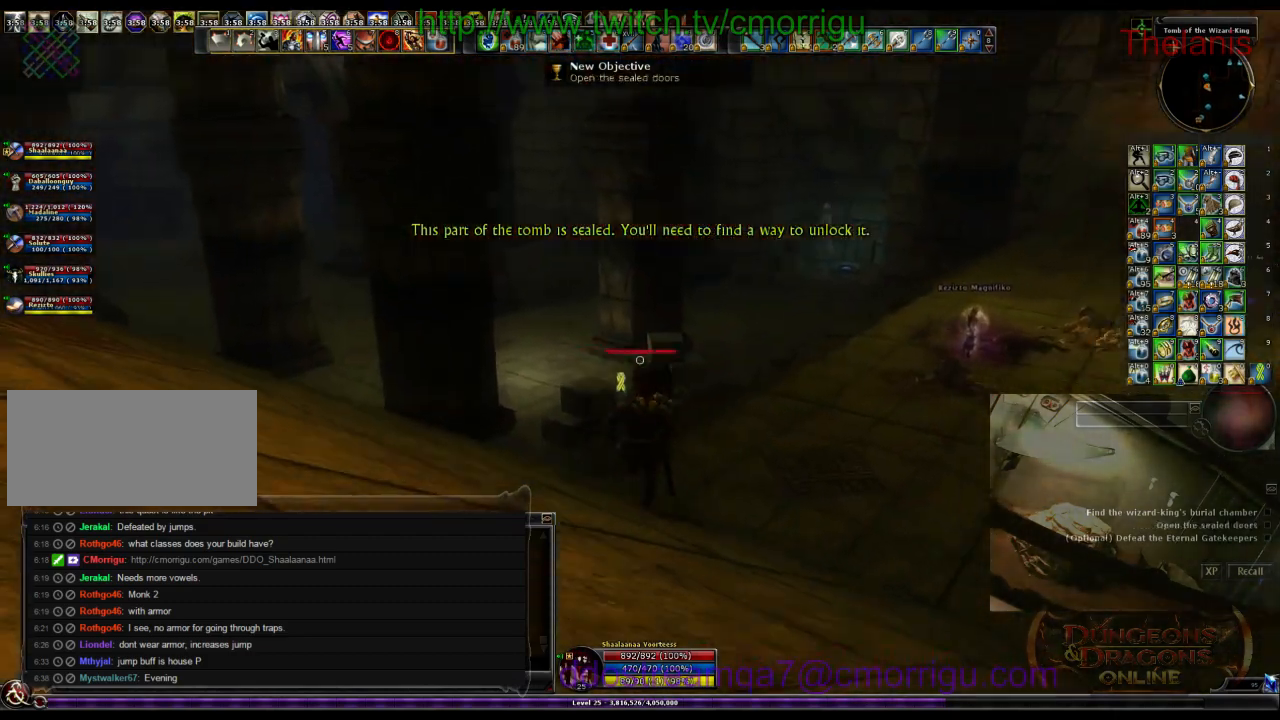
{"keys": ["w"], "events": []}
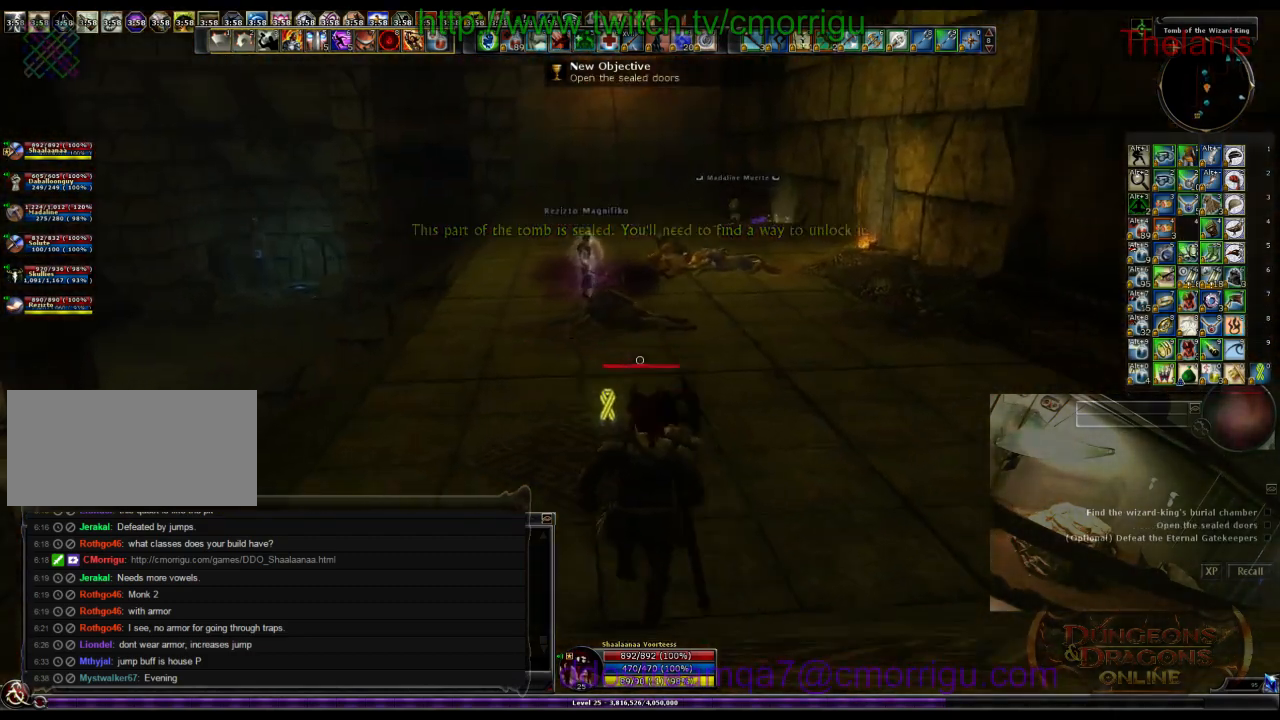
{"keys": ["w"], "events": []}
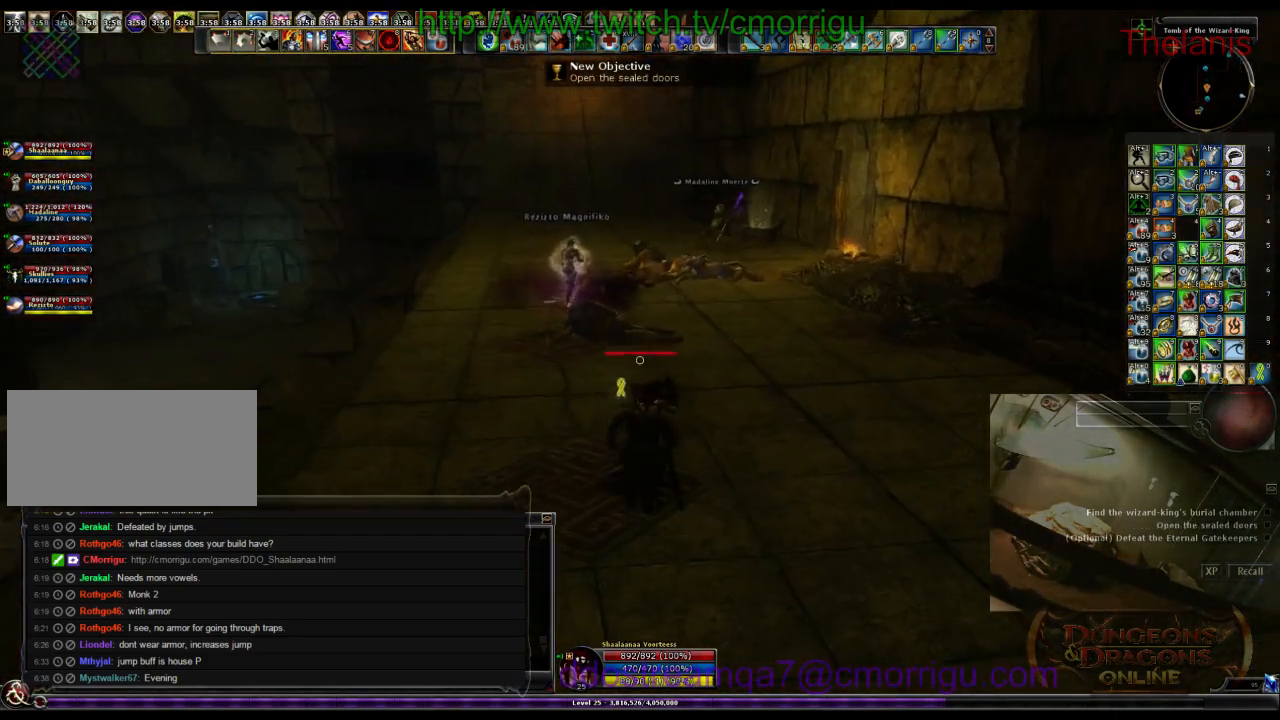
{"keys": ["w"], "events": []}